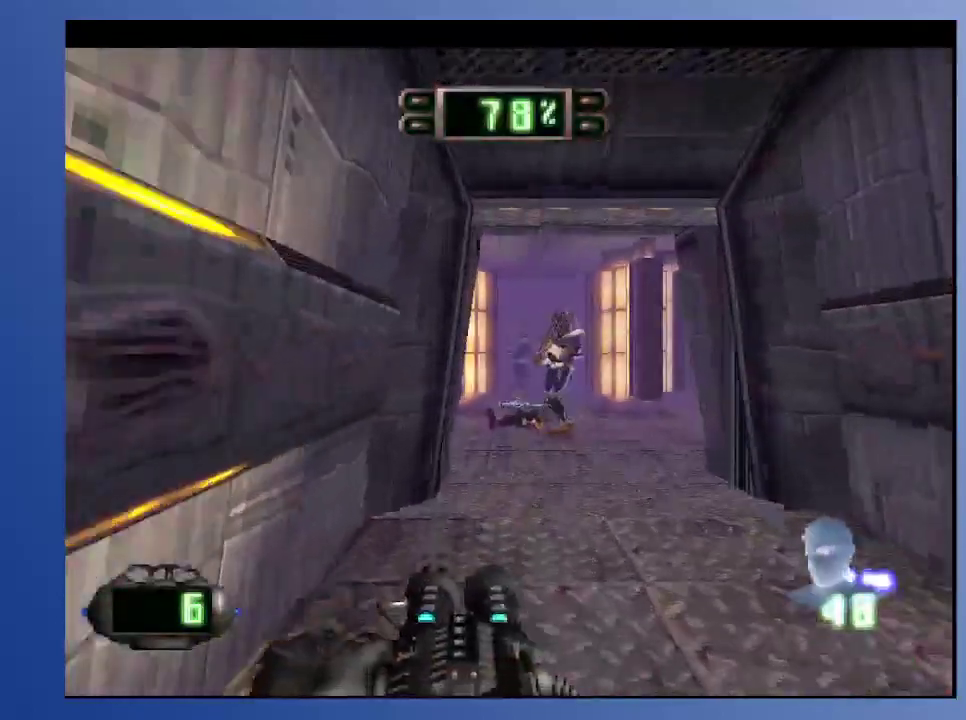
Gameplay with a controller (Xbox layout); each line is a JSON object with the inputs held at the frame after it. "events" lists button and stick changes between this image and that frame as [ms after this image, input, new state], when the widget could be followed in between. Not read: L3 R3.
{"buttons": ["DPAD_UP"], "left_stick": "down", "right_stick": "center", "events": [[200, "DPAD_UP", "down"], [267, "DPAD_RIGHT", "down"], [367, "DPAD_RIGHT", "up"], [383, "DPAD_UP", "up"], [467, "DPAD_RIGHT", "down"], [467, "DPAD_UP", "down"], [500, "DPAD_RIGHT", "up"]]}
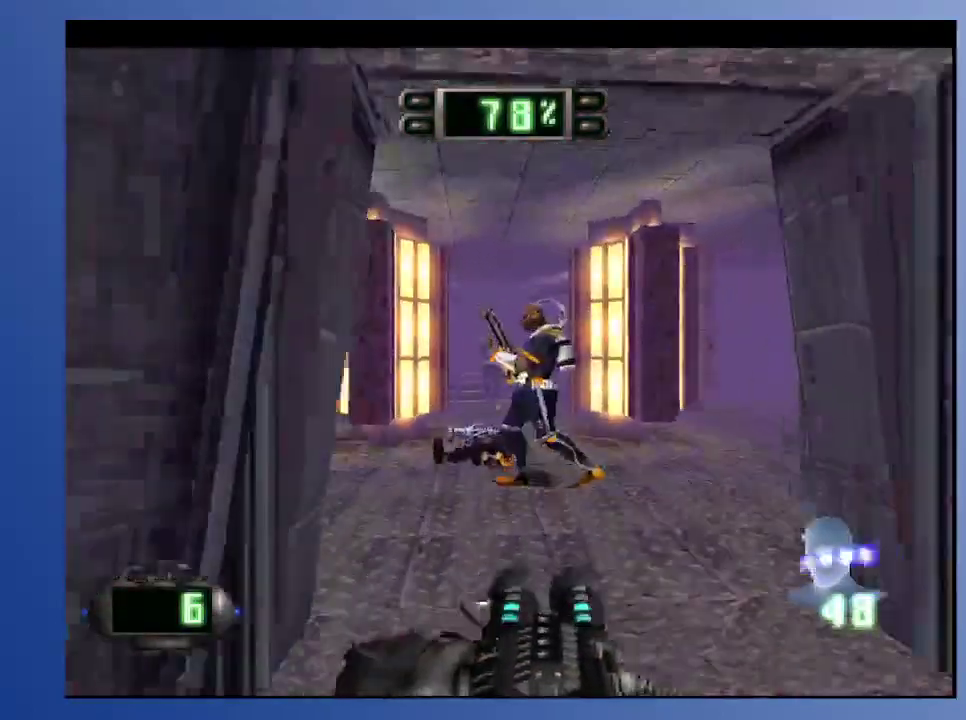
{"buttons": ["DPAD_UP"], "left_stick": "down", "right_stick": "center", "events": [[17, "DPAD_LEFT", "down"], [83, "X", "down"], [100, "DPAD_LEFT", "up"], [133, "DPAD_UP", "up"], [200, "X", "up"], [483, "DPAD_UP", "down"]]}
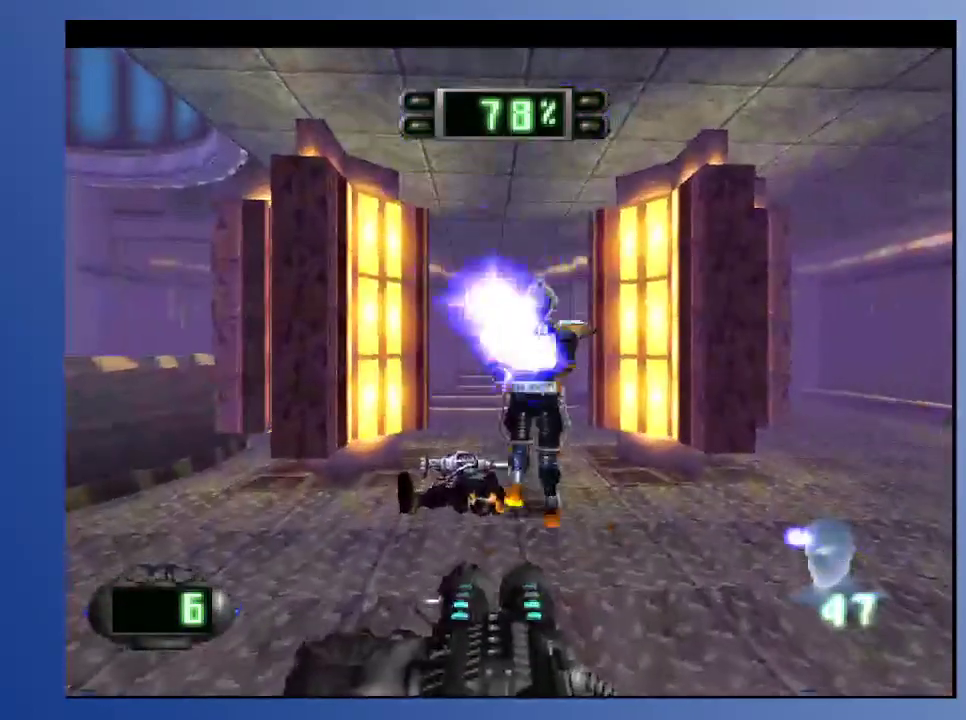
{"buttons": ["A"], "left_stick": "down", "right_stick": "center", "events": [[433, "A", "down"], [467, "DPAD_UP", "up"]]}
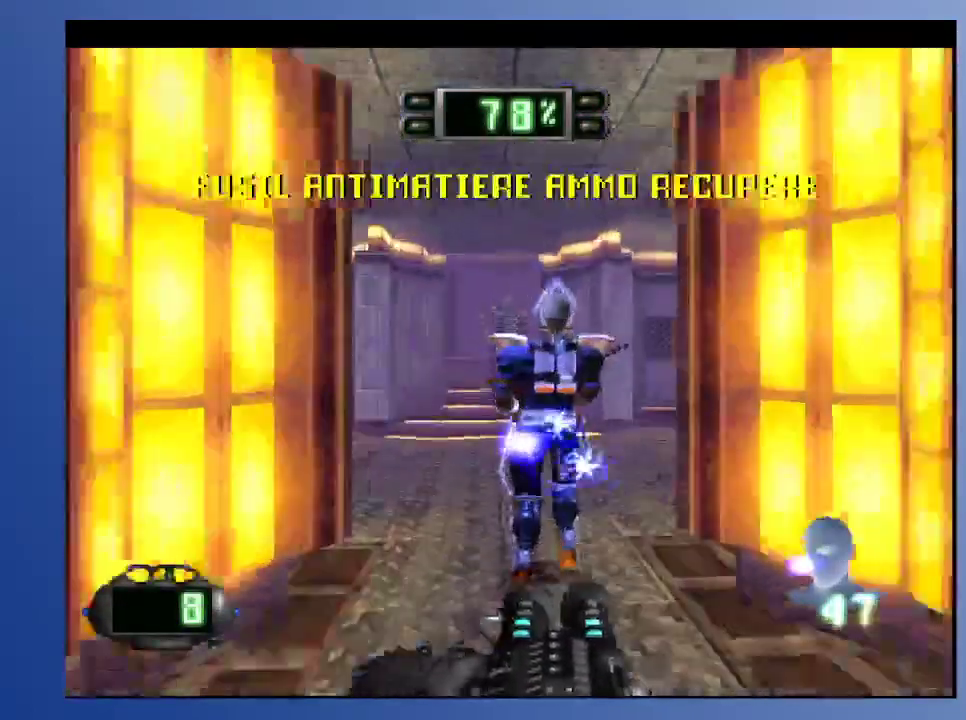
{"buttons": ["DPAD_UP"], "left_stick": "down", "right_stick": "center", "events": [[33, "A", "up"], [83, "A", "down"], [100, "DPAD_DOWN", "down"], [100, "DPAD_RIGHT", "down"], [150, "A", "up"], [200, "DPAD_RIGHT", "up"], [217, "A", "down"], [267, "A", "up"], [267, "DPAD_DOWN", "up"], [467, "DPAD_UP", "down"]]}
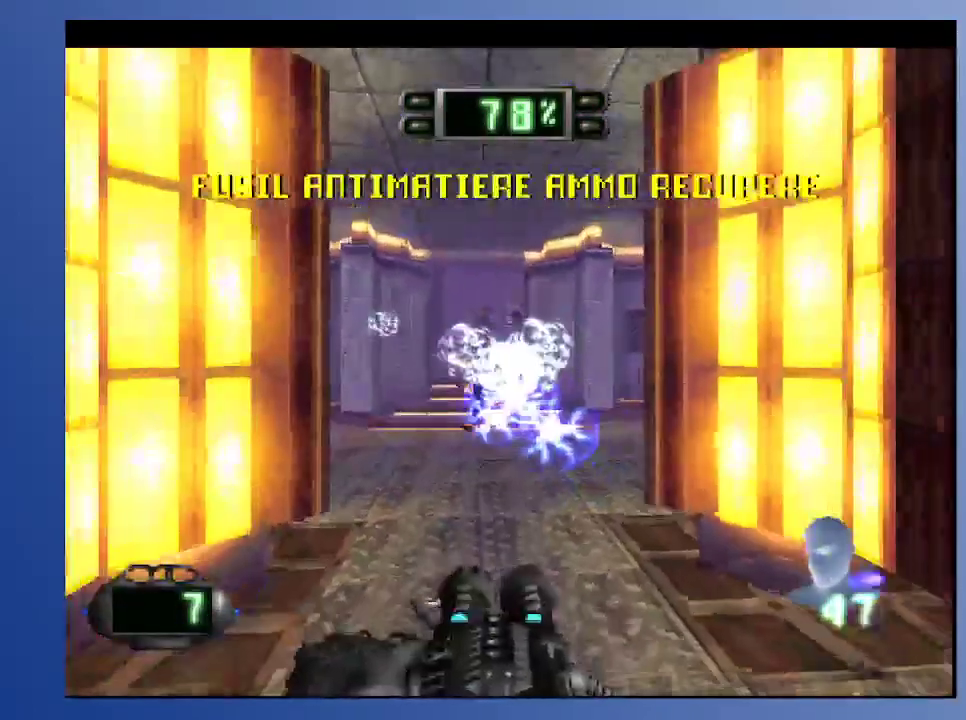
{"buttons": ["R2", "DPAD_DOWN"], "left_stick": "down", "right_stick": "center", "events": [[233, "DPAD_UP", "up"], [333, "DPAD_DOWN", "down"], [333, "R2", "down"], [367, "DPAD_LEFT", "down"], [450, "DPAD_LEFT", "up"]]}
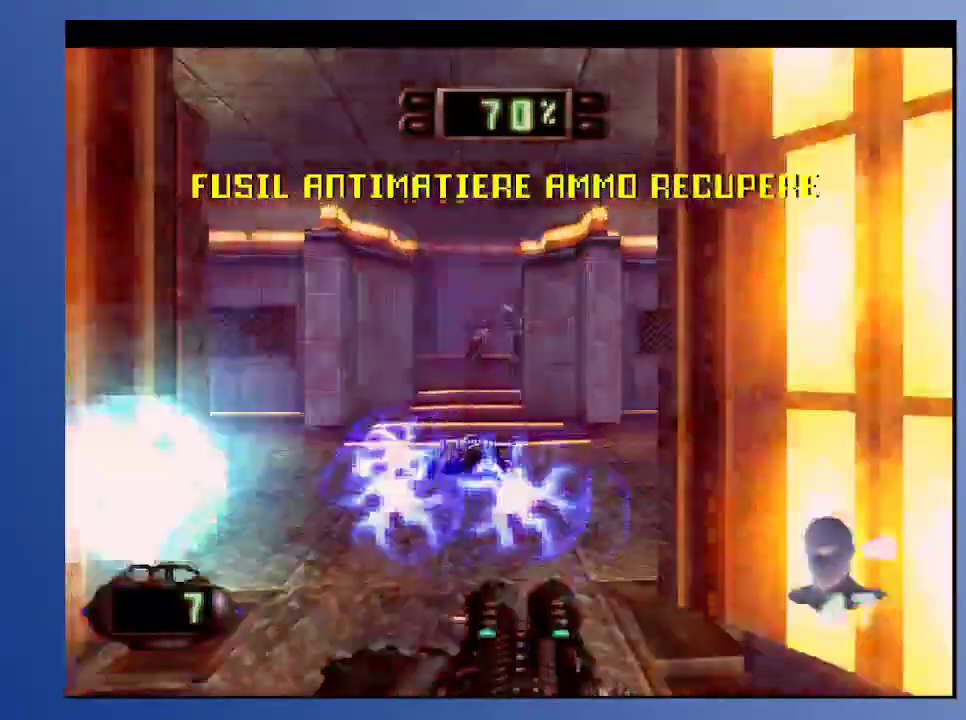
{"buttons": ["L2", "DPAD_UP", "DPAD_LEFT"], "left_stick": "down", "right_stick": "center", "events": [[133, "R2", "up"], [150, "DPAD_DOWN", "up"], [350, "DPAD_UP", "down"], [383, "DPAD_LEFT", "down"], [383, "L2", "down"]]}
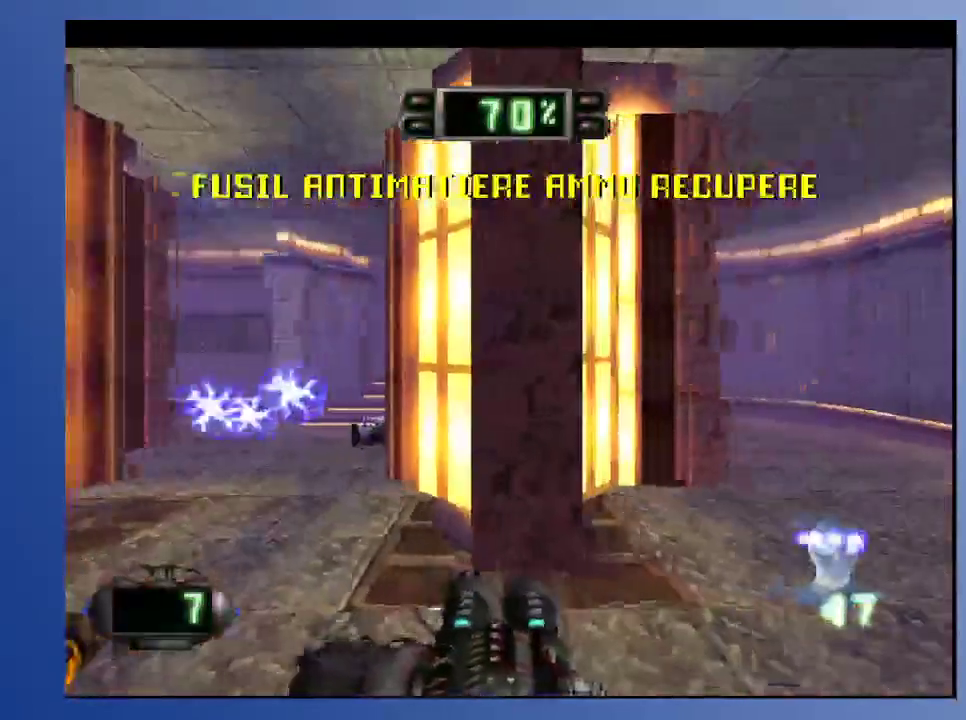
{"buttons": ["DPAD_UP", "DPAD_RIGHT"], "left_stick": "down", "right_stick": "center", "events": [[17, "DPAD_LEFT", "up"], [250, "L2", "up"], [500, "DPAD_RIGHT", "down"]]}
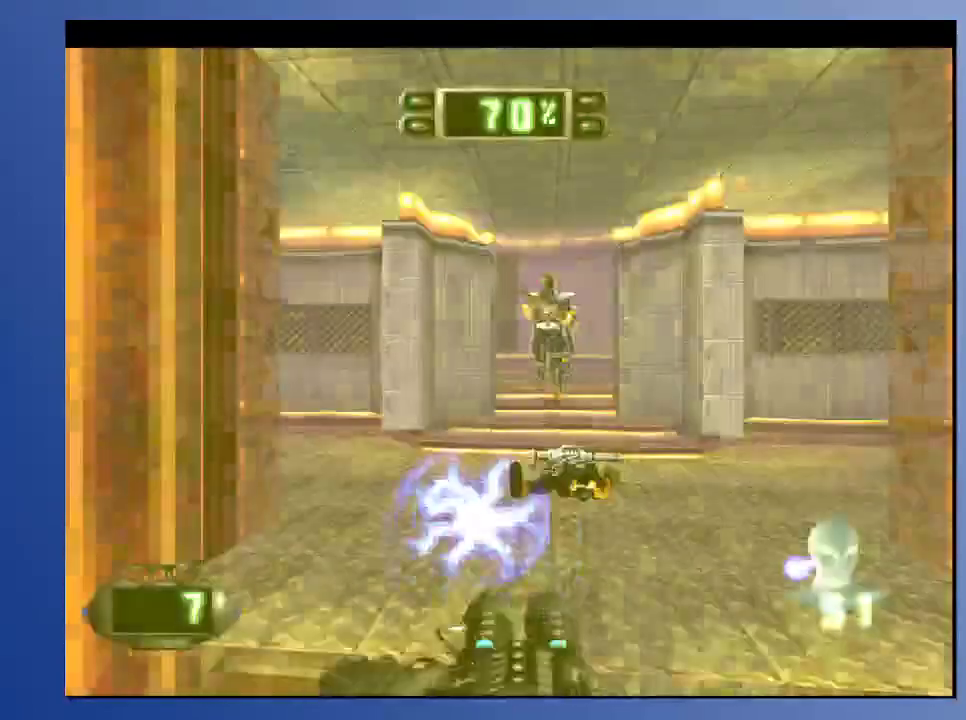
{"buttons": [], "left_stick": "down", "right_stick": "center", "events": [[100, "DPAD_RIGHT", "up"], [250, "DPAD_RIGHT", "down"], [383, "DPAD_RIGHT", "up"], [383, "DPAD_UP", "up"], [383, "X", "down"], [483, "X", "up"]]}
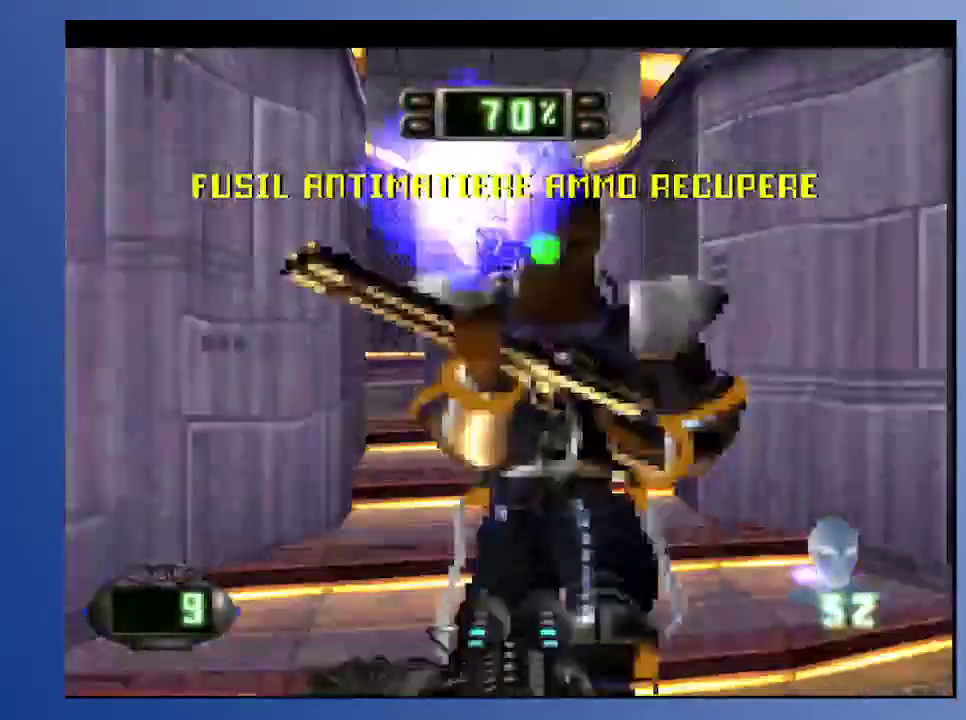
{"buttons": ["DPAD_DOWN", "DPAD_RIGHT"], "left_stick": "down", "right_stick": "center", "events": [[33, "DPAD_DOWN", "down"], [117, "A", "down"], [167, "DPAD_DOWN", "up"], [200, "A", "up"], [267, "A", "down"], [317, "A", "up"], [400, "DPAD_DOWN", "down"], [400, "DPAD_RIGHT", "down"]]}
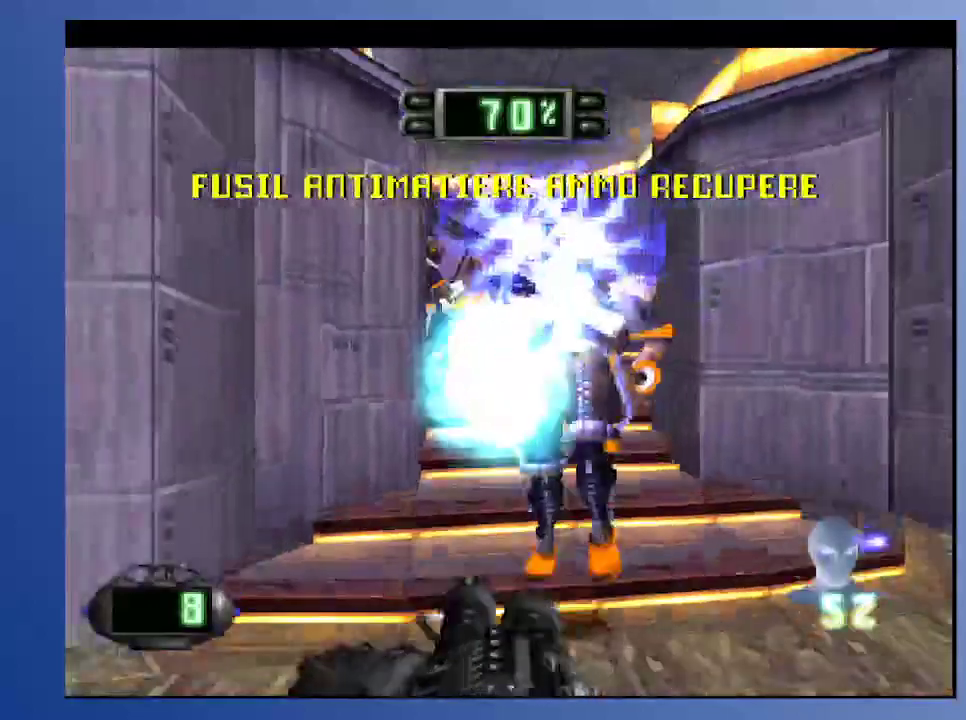
{"buttons": ["R2", "DPAD_DOWN"], "left_stick": "down", "right_stick": "center", "events": [[33, "DPAD_RIGHT", "up"], [67, "DPAD_LEFT", "down"], [233, "DPAD_LEFT", "up"], [350, "R2", "down"]]}
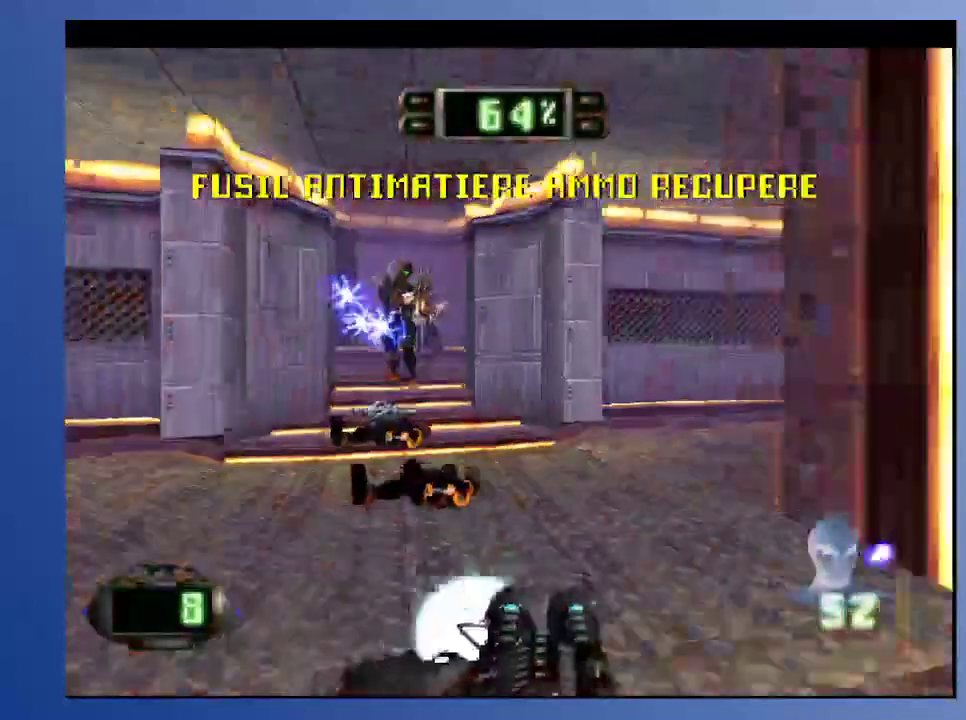
{"buttons": [], "left_stick": "down", "right_stick": "center", "events": [[133, "DPAD_LEFT", "down"], [267, "R2", "up"], [283, "DPAD_LEFT", "up"], [400, "DPAD_DOWN", "up"]]}
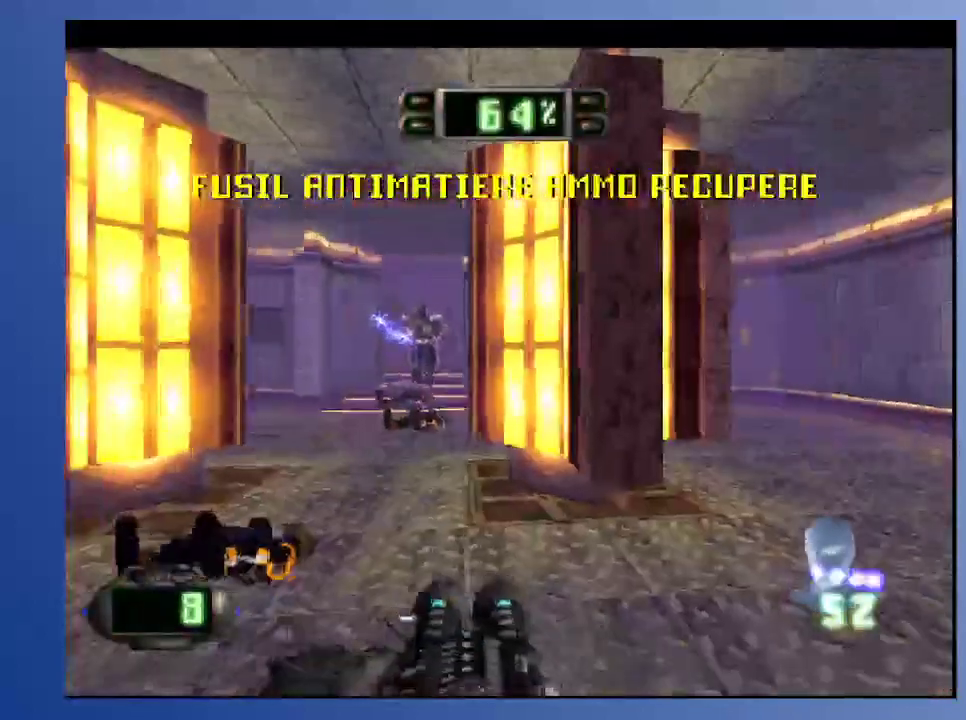
{"buttons": ["DPAD_UP"], "left_stick": "down", "right_stick": "center", "events": [[233, "DPAD_UP", "down"], [300, "L2", "down"], [467, "L2", "up"]]}
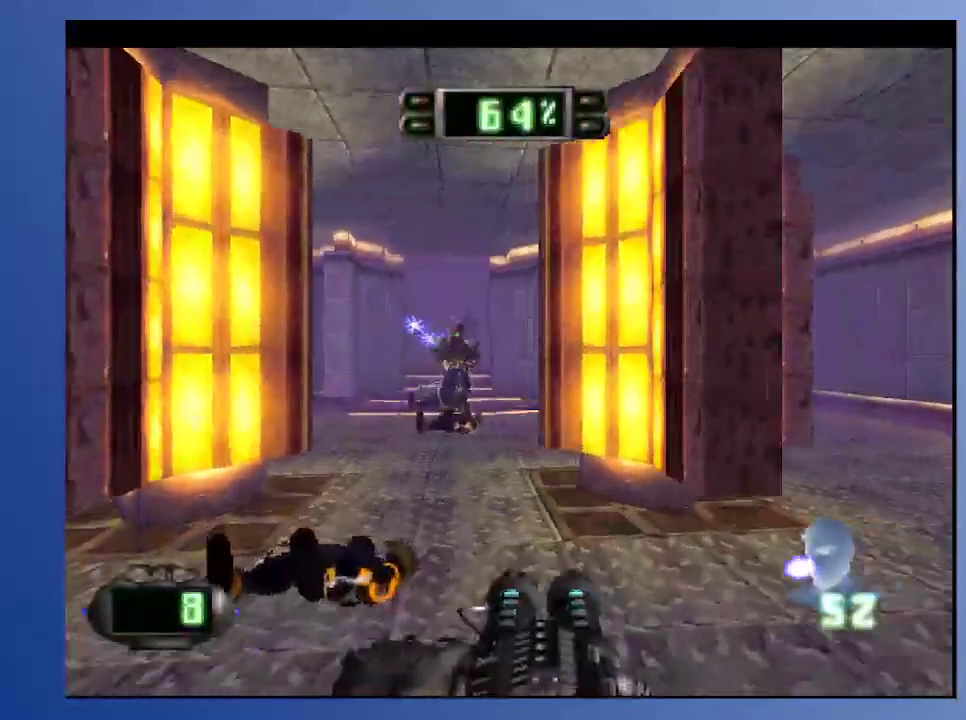
{"buttons": [], "left_stick": "down", "right_stick": "center", "events": [[233, "DPAD_LEFT", "down"], [367, "DPAD_LEFT", "up"], [383, "X", "down"], [450, "DPAD_UP", "up"], [500, "X", "up"]]}
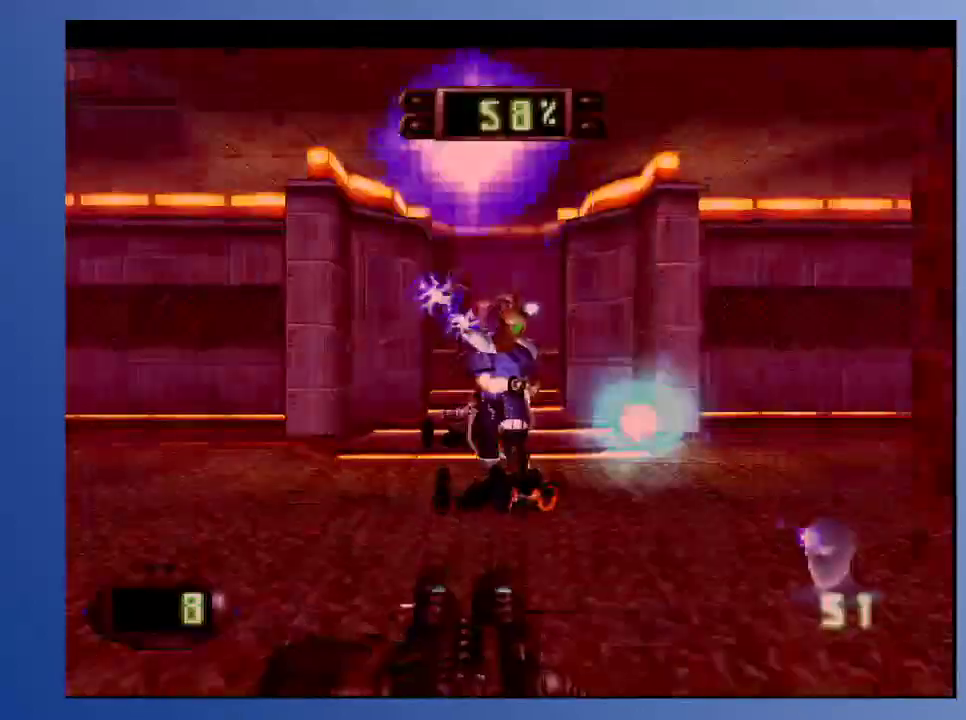
{"buttons": ["A"], "left_stick": "down", "right_stick": "center", "events": [[200, "DPAD_UP", "down"], [317, "A", "down"], [383, "A", "up"], [433, "DPAD_UP", "up"], [450, "A", "down"]]}
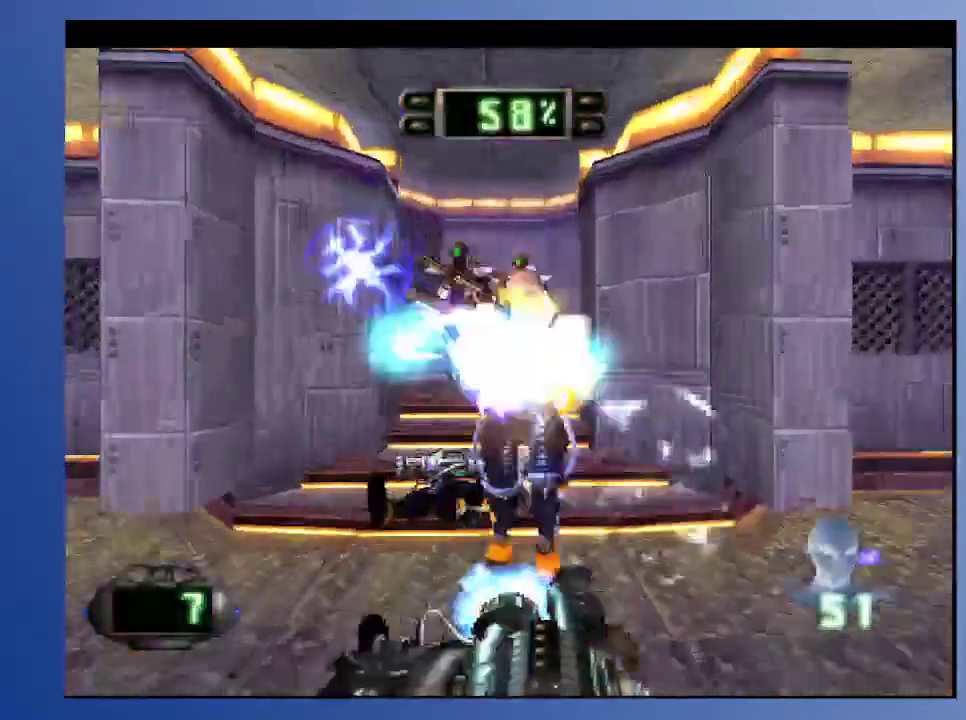
{"buttons": ["DPAD_UP"], "left_stick": "down", "right_stick": "center", "events": [[33, "A", "up"], [100, "A", "down"], [167, "A", "up"], [217, "DPAD_DOWN", "down"], [217, "DPAD_LEFT", "down"], [317, "DPAD_DOWN", "up"], [317, "DPAD_LEFT", "up"], [433, "DPAD_UP", "down"]]}
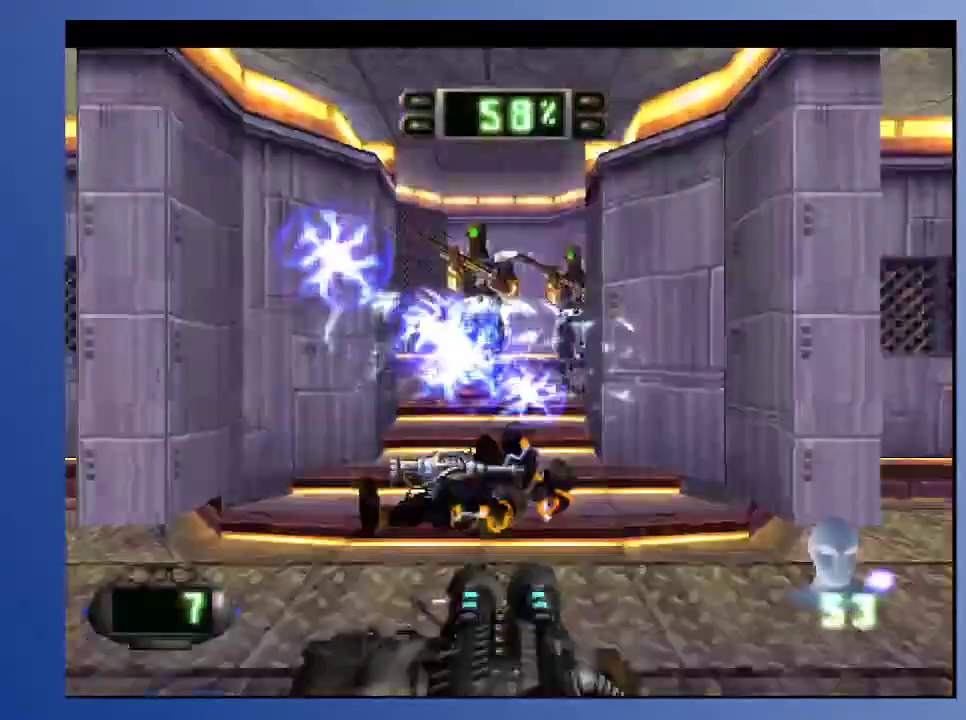
{"buttons": ["A"], "left_stick": "down", "right_stick": "center", "events": [[83, "X", "down"], [150, "X", "up"], [200, "X", "down"], [300, "DPAD_UP", "up"], [333, "X", "up"], [433, "A", "down"]]}
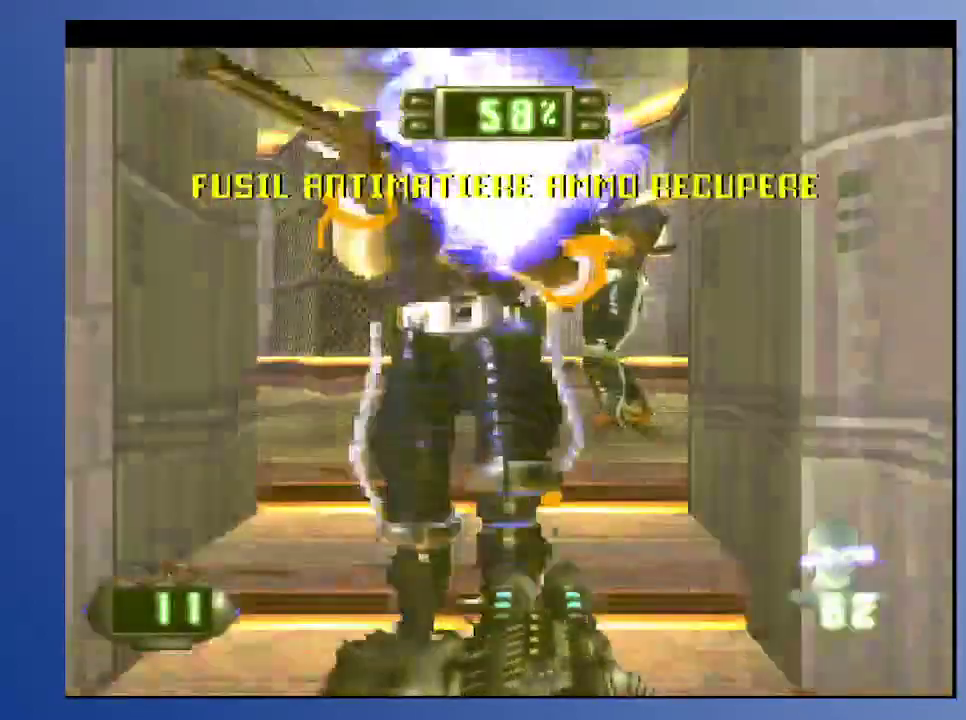
{"buttons": [], "left_stick": "down", "right_stick": "center", "events": [[167, "DPAD_DOWN", "down"], [317, "DPAD_DOWN", "up"], [333, "A", "up"], [383, "X", "down"], [483, "X", "up"]]}
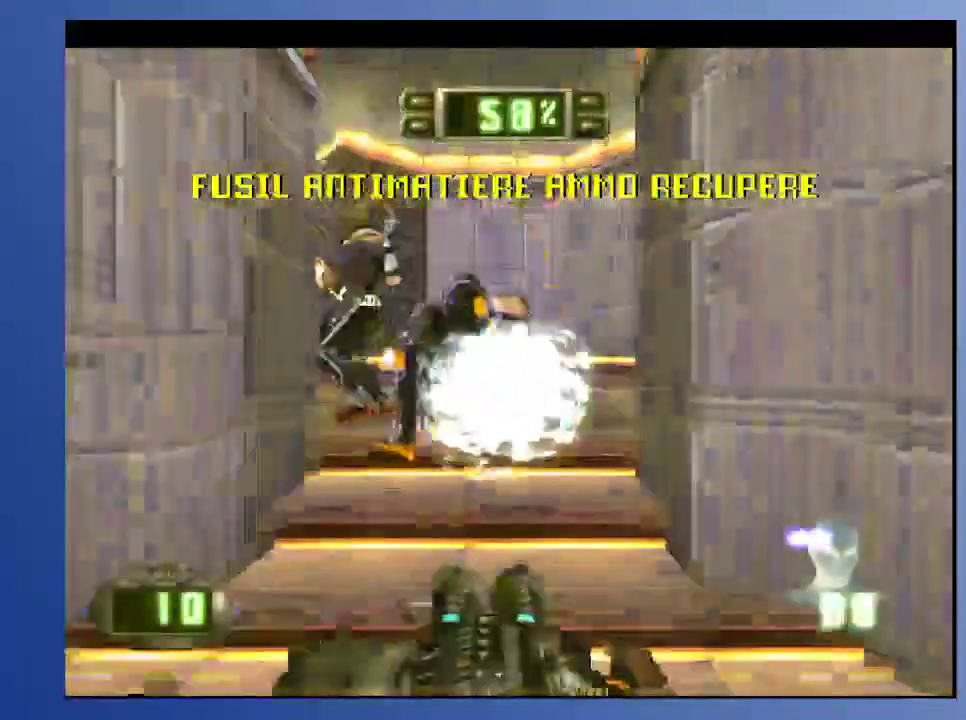
{"buttons": ["DPAD_LEFT"], "left_stick": "down", "right_stick": "center", "events": [[50, "X", "down"], [117, "DPAD_UP", "down"], [133, "X", "up"], [283, "DPAD_LEFT", "down"], [350, "DPAD_UP", "up"], [383, "DPAD_LEFT", "up"], [467, "DPAD_LEFT", "down"]]}
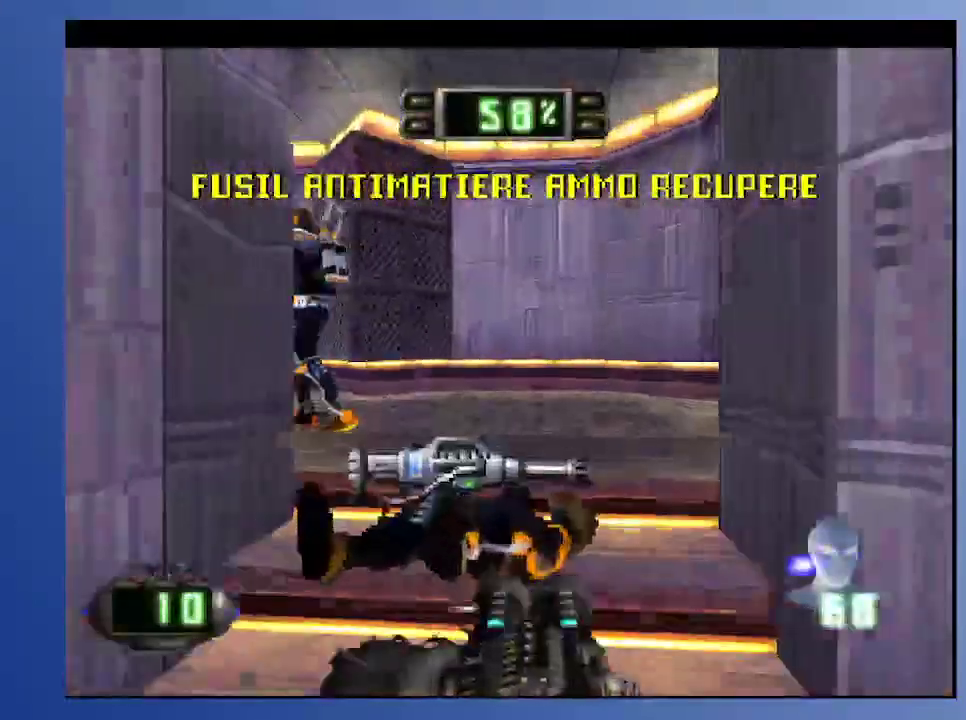
{"buttons": ["DPAD_LEFT"], "left_stick": "down", "right_stick": "center", "events": [[50, "DPAD_LEFT", "up"], [267, "DPAD_LEFT", "down"], [267, "DPAD_UP", "down"], [483, "DPAD_UP", "up"]]}
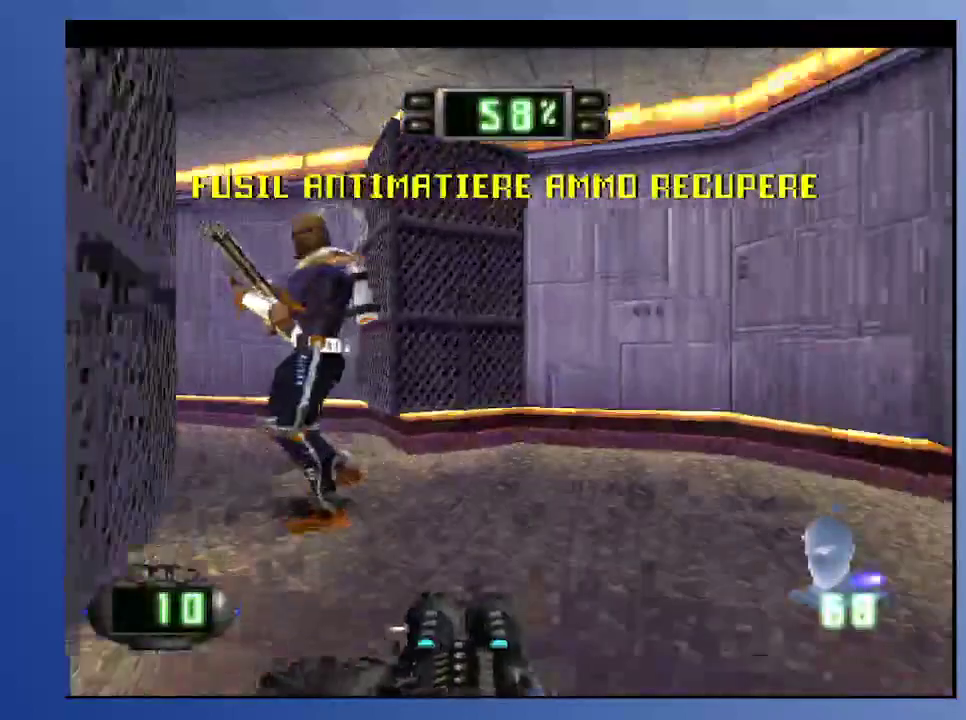
{"buttons": ["DPAD_LEFT"], "left_stick": "down", "right_stick": "center", "events": [[50, "DPAD_LEFT", "up"], [117, "X", "down"], [200, "X", "up"], [250, "DPAD_LEFT", "down"]]}
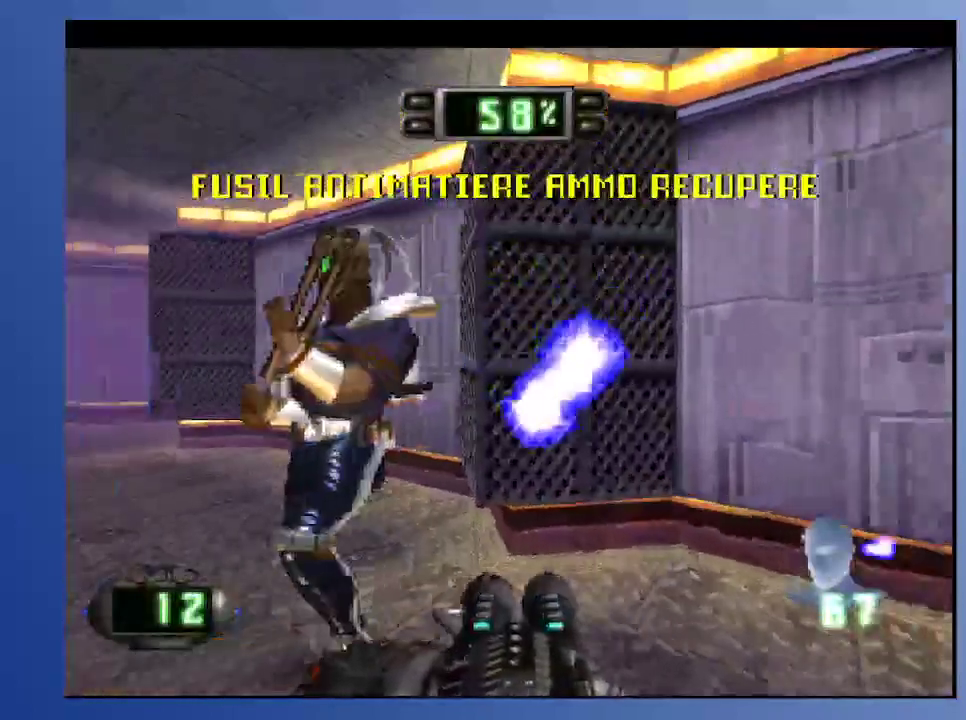
{"buttons": [], "left_stick": "down", "right_stick": "center", "events": [[117, "DPAD_LEFT", "up"], [133, "A", "down"], [233, "A", "up"], [283, "A", "down"], [367, "A", "up"], [417, "A", "down"], [483, "A", "up"]]}
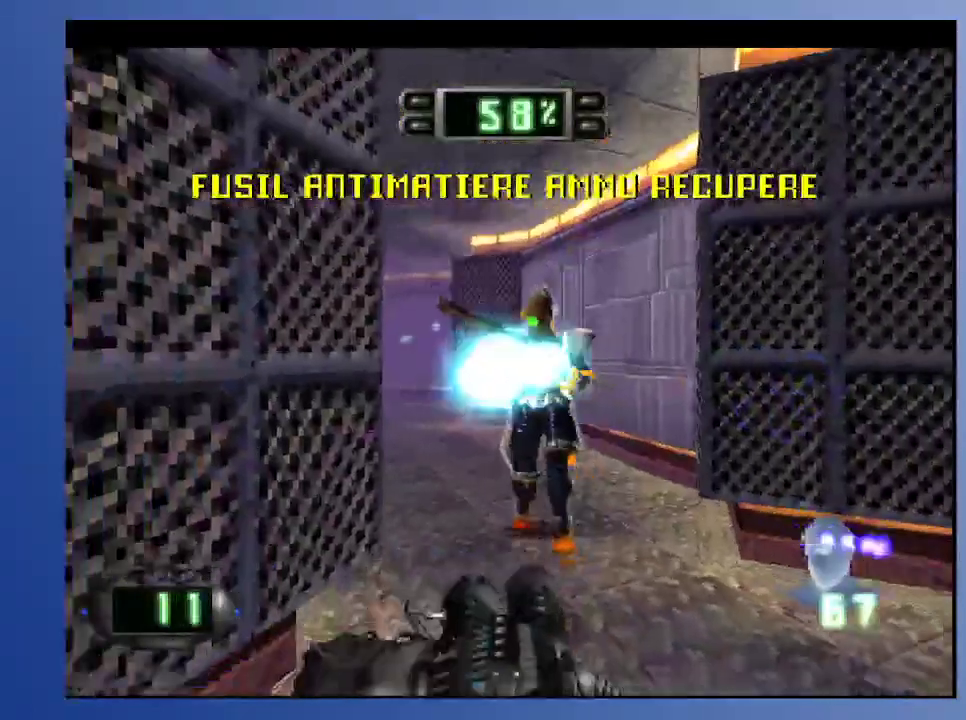
{"buttons": ["DPAD_LEFT"], "left_stick": "down", "right_stick": "center", "events": [[17, "DPAD_RIGHT", "down"], [150, "DPAD_RIGHT", "up"], [317, "DPAD_UP", "down"], [400, "DPAD_LEFT", "down"], [500, "DPAD_UP", "up"]]}
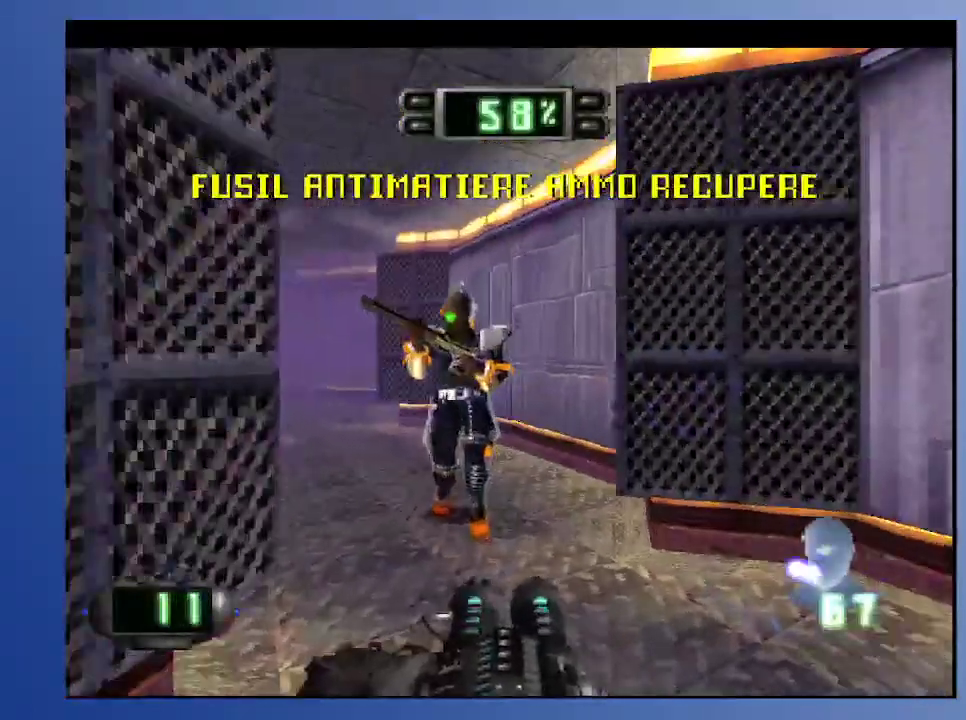
{"buttons": ["DPAD_UP"], "left_stick": "down", "right_stick": "center", "events": [[17, "DPAD_LEFT", "up"], [100, "X", "down"], [117, "DPAD_LEFT", "down"], [183, "X", "up"], [267, "DPAD_LEFT", "up"], [500, "DPAD_UP", "down"]]}
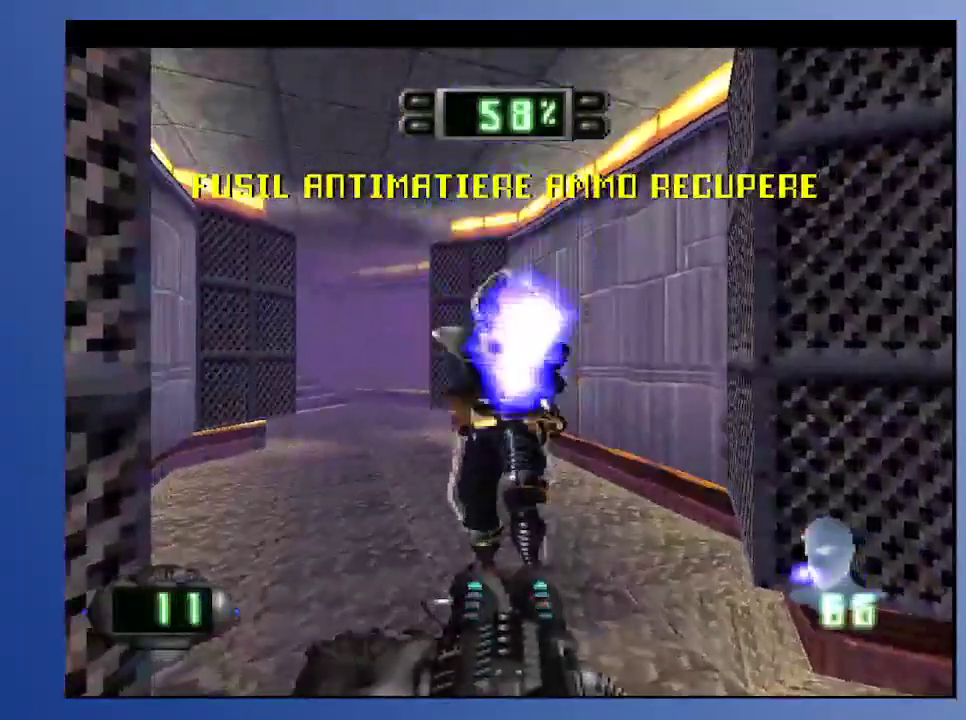
{"buttons": [], "left_stick": "down", "right_stick": "center", "events": [[83, "A", "down"], [150, "DPAD_UP", "up"], [167, "A", "up"], [217, "A", "down"], [300, "A", "up"], [317, "DPAD_DOWN", "down"], [350, "DPAD_LEFT", "down"], [367, "A", "down"], [417, "DPAD_LEFT", "up"], [433, "DPAD_DOWN", "up"], [450, "A", "up"]]}
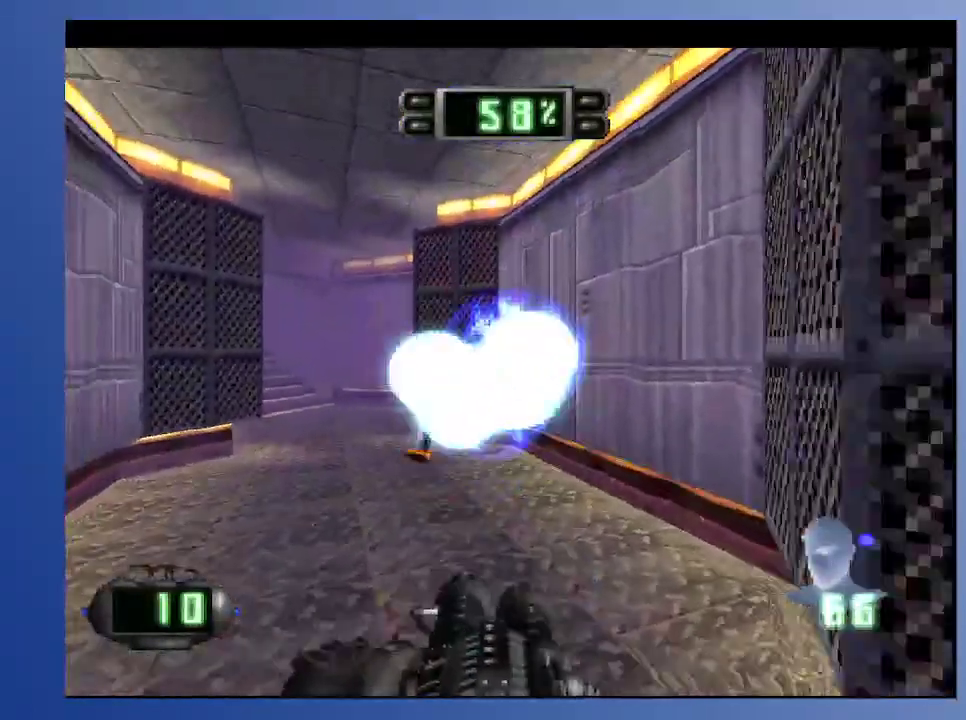
{"buttons": ["DPAD_UP"], "left_stick": "down", "right_stick": "center", "events": [[133, "DPAD_LEFT", "down"], [133, "DPAD_UP", "down"], [283, "DPAD_LEFT", "up"]]}
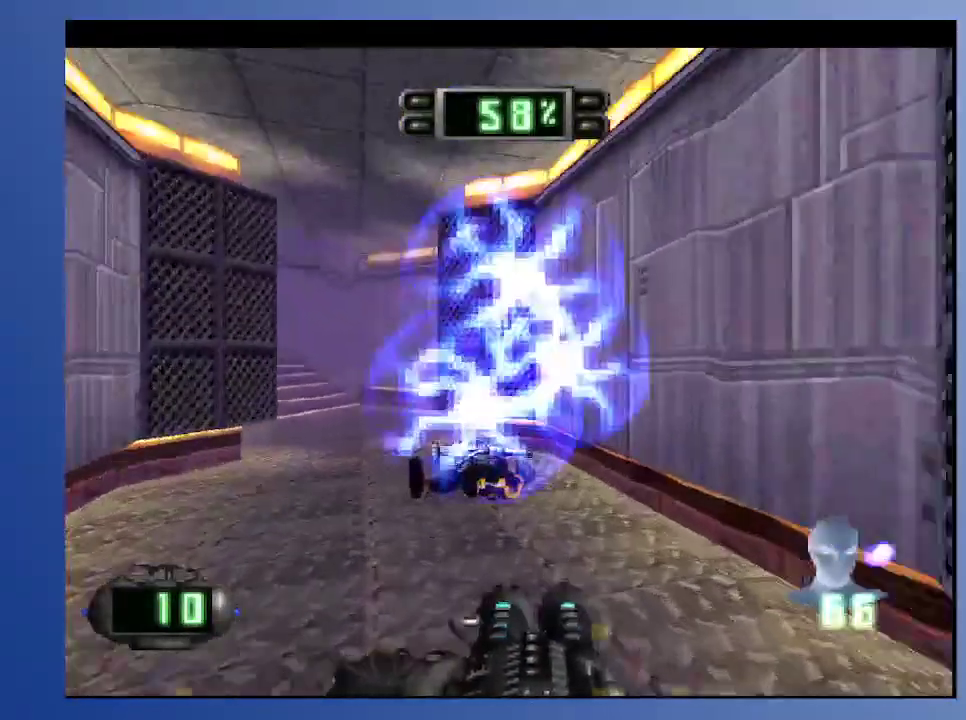
{"buttons": ["DPAD_DOWN"], "left_stick": "down", "right_stick": "center", "events": [[250, "DPAD_LEFT", "down"], [267, "DPAD_LEFT", "up"], [267, "DPAD_UP", "up"], [300, "DPAD_LEFT", "down"], [333, "DPAD_DOWN", "down"], [433, "DPAD_LEFT", "up"]]}
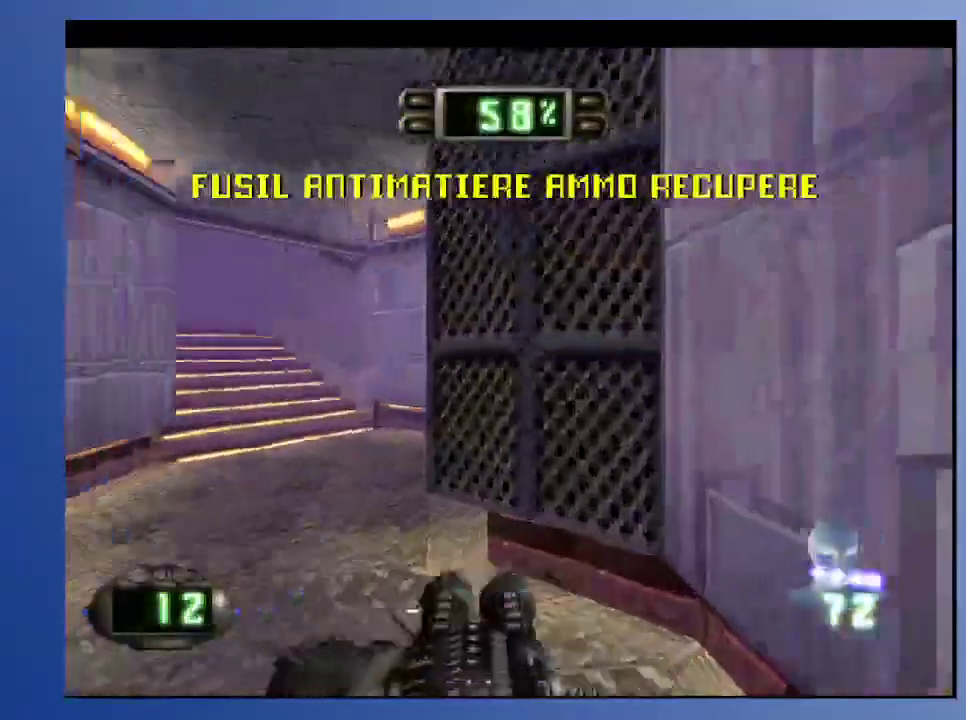
{"buttons": ["DPAD_DOWN"], "left_stick": "down", "right_stick": "center", "events": [[150, "DPAD_LEFT", "down"], [267, "DPAD_LEFT", "up"]]}
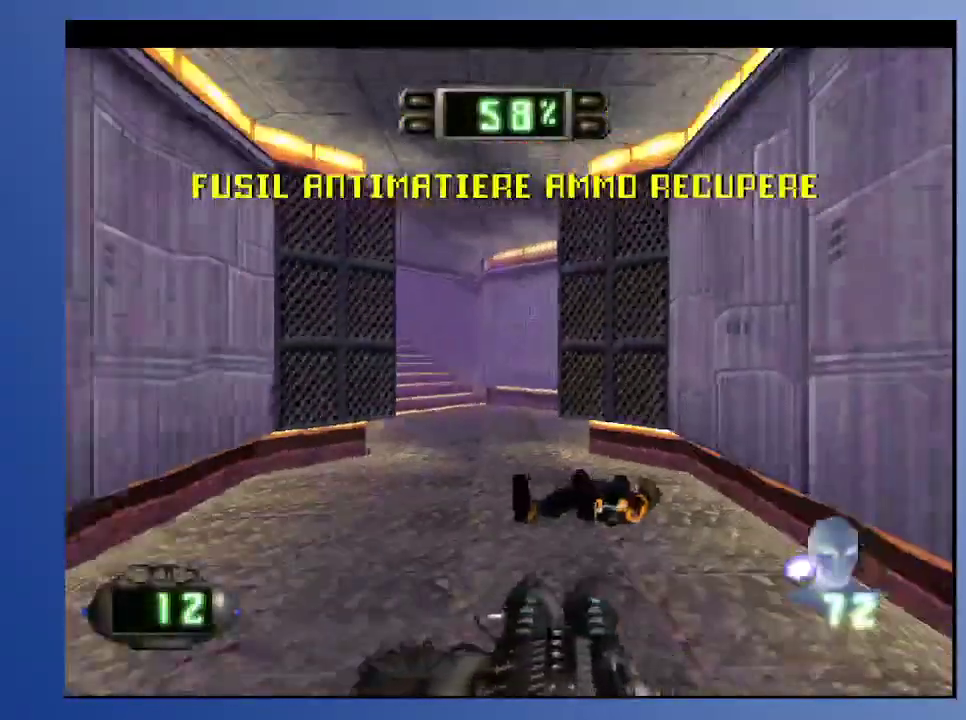
{"buttons": ["R1"], "left_stick": "down", "right_stick": "center", "events": [[117, "DPAD_DOWN", "up"], [383, "R1", "down"]]}
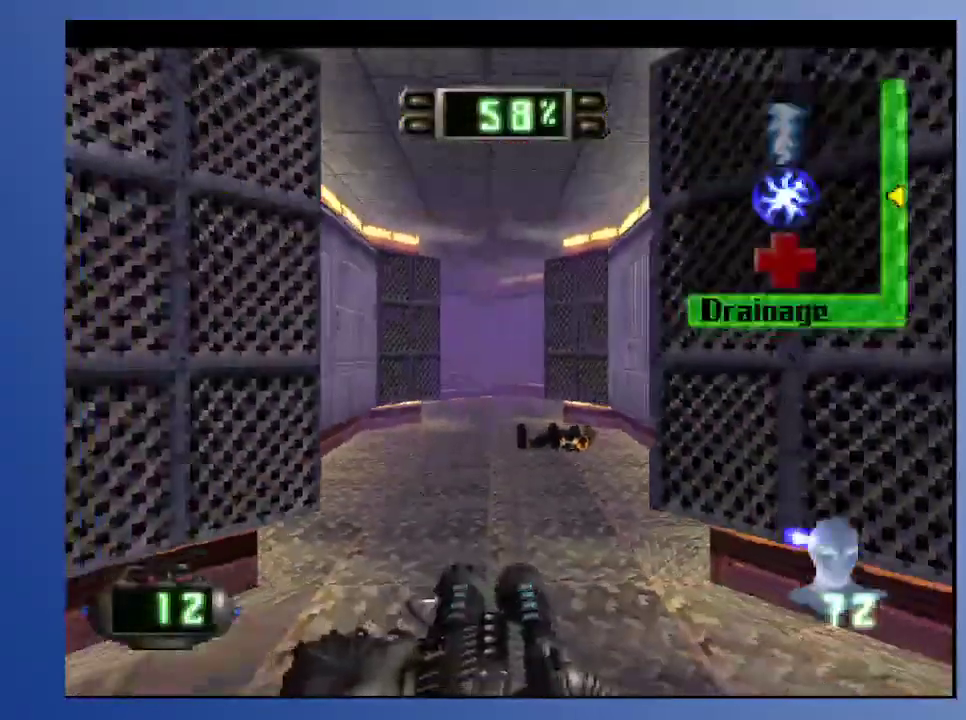
{"buttons": ["R1"], "left_stick": "down", "right_stick": "center", "events": [[333, "DPAD_DOWN", "down"], [450, "DPAD_DOWN", "up"]]}
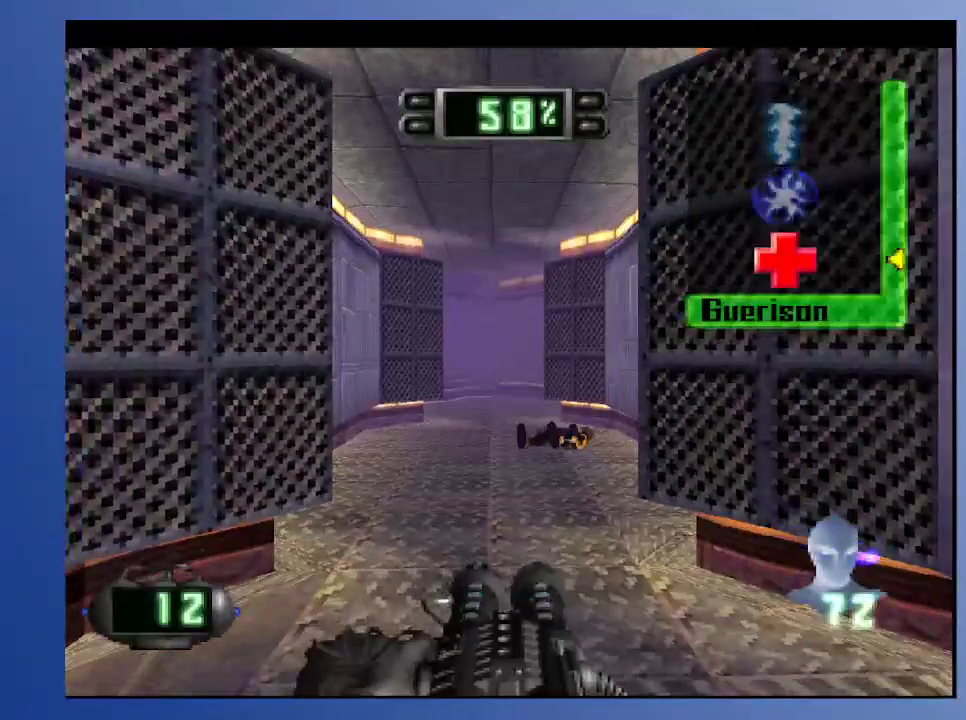
{"buttons": [], "left_stick": "down", "right_stick": "center", "events": [[217, "R1", "up"]]}